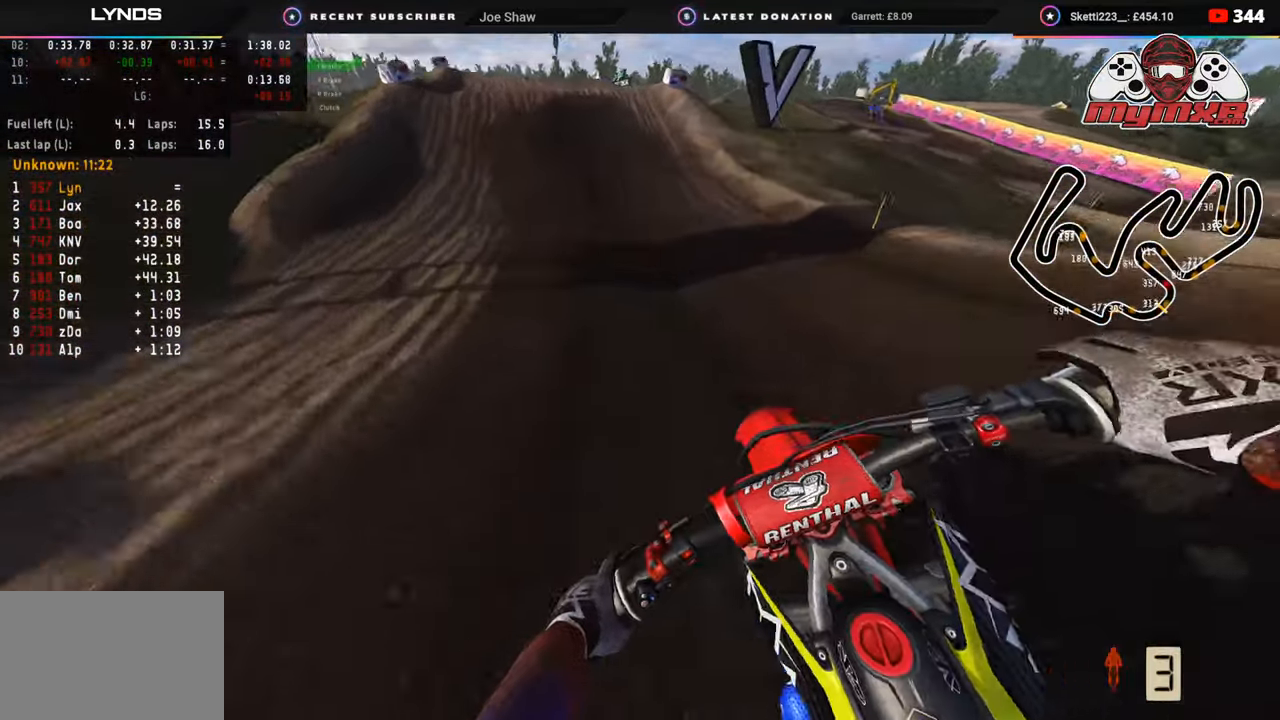
Gameplay with a controller (PlayStation layout); each line is a JSON object with the inputs held at the frame after it. "events" lists button and stick changes between this image and that frame as [ms after this image, input, new state], when the widget could be followed in between.
{"buttons": ["R2"], "left_stick": "center", "right_stick": "up", "events": [[450, "right_stick", "up"]]}
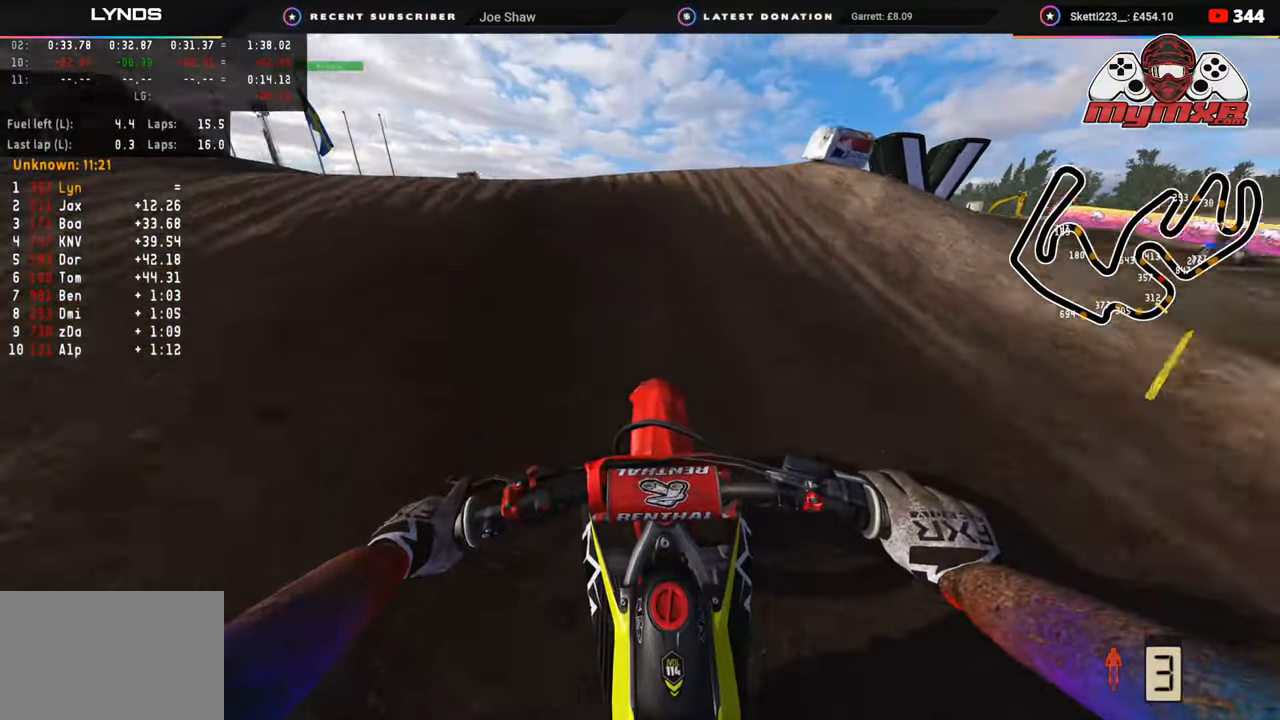
{"buttons": [], "left_stick": "center", "right_stick": "down", "events": [[67, "R3", "down"], [167, "right_stick", "center"], [183, "R2", "up"], [233, "R3", "up"], [233, "right_stick", "down"], [283, "R2", "down"], [350, "R2", "up"]]}
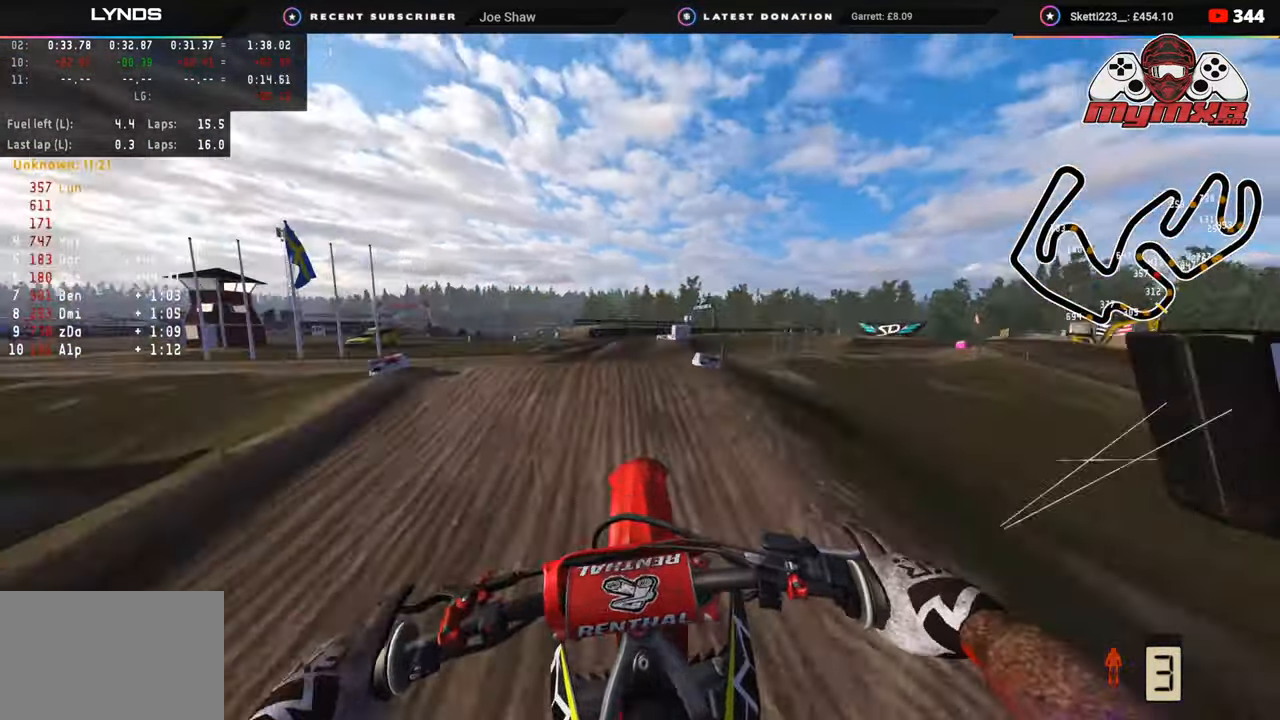
{"buttons": [], "left_stick": "center", "right_stick": "down-right", "events": [[50, "right_stick", "down-right"]]}
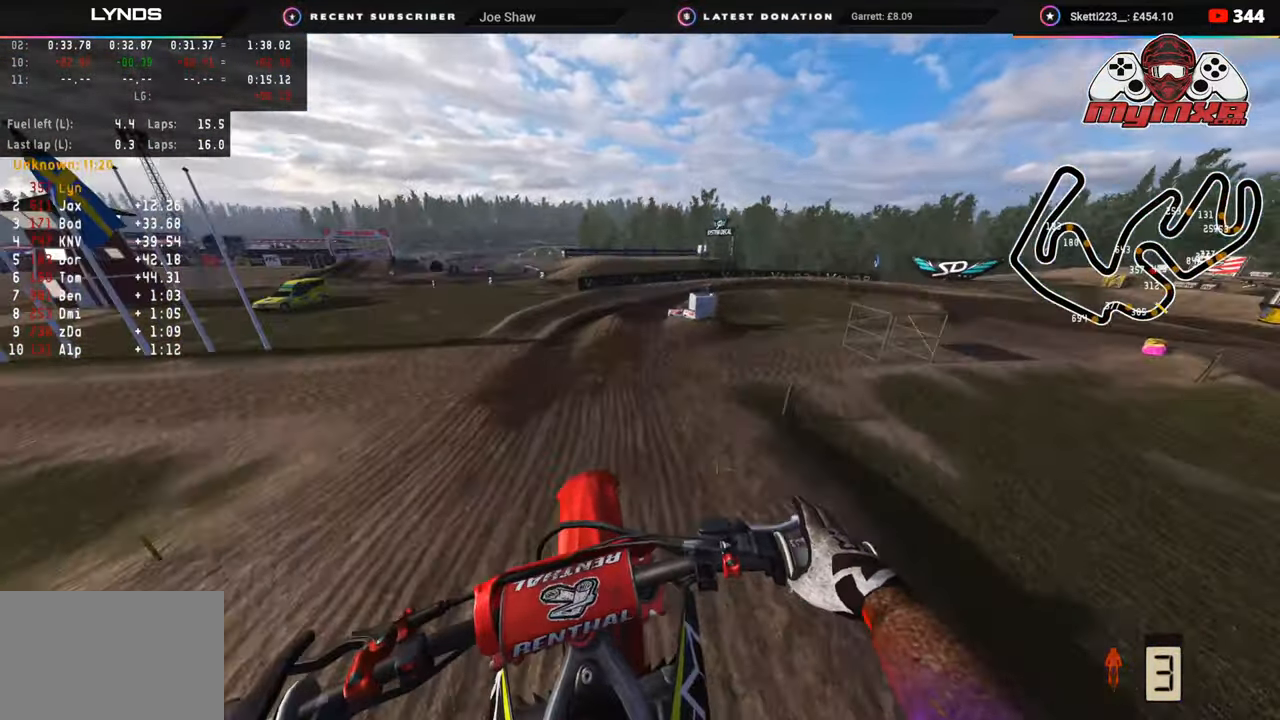
{"buttons": ["R2"], "left_stick": "up-right", "right_stick": "down-right", "events": [[183, "R2", "down"], [500, "left_stick", "up-right"]]}
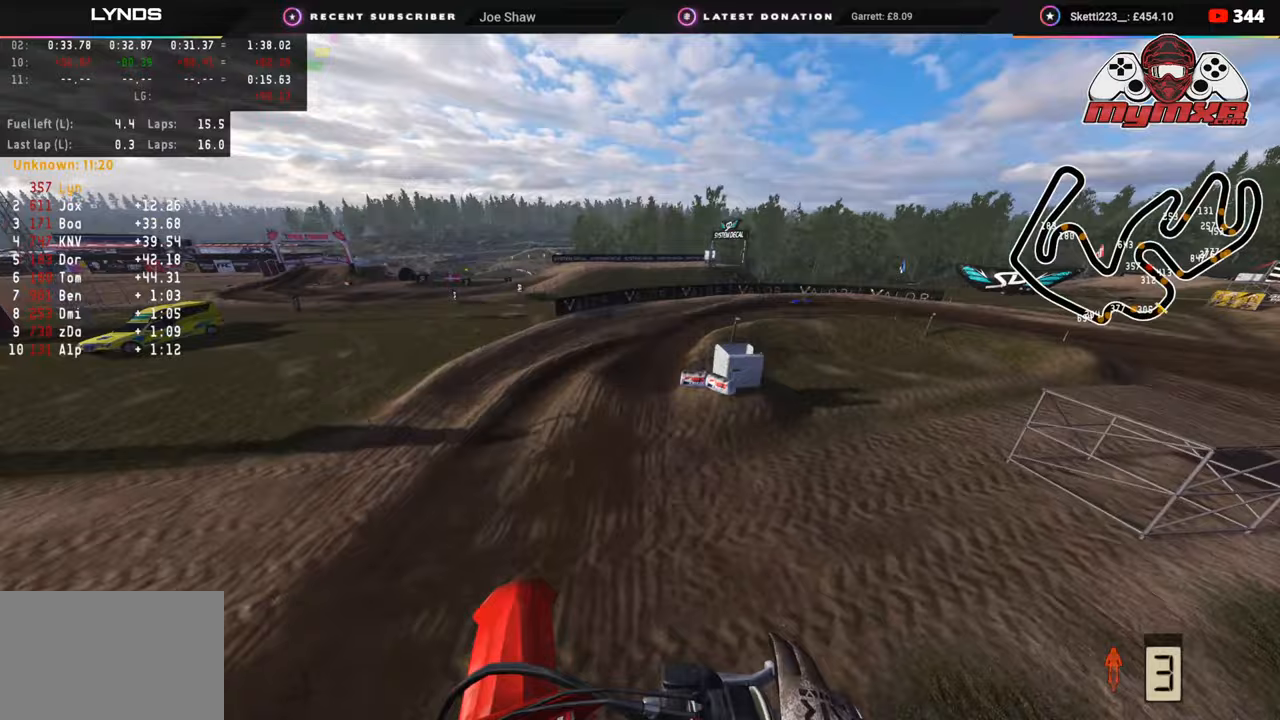
{"buttons": ["R2"], "left_stick": "up", "right_stick": "center", "events": [[467, "right_stick", "center"], [483, "left_stick", "up"]]}
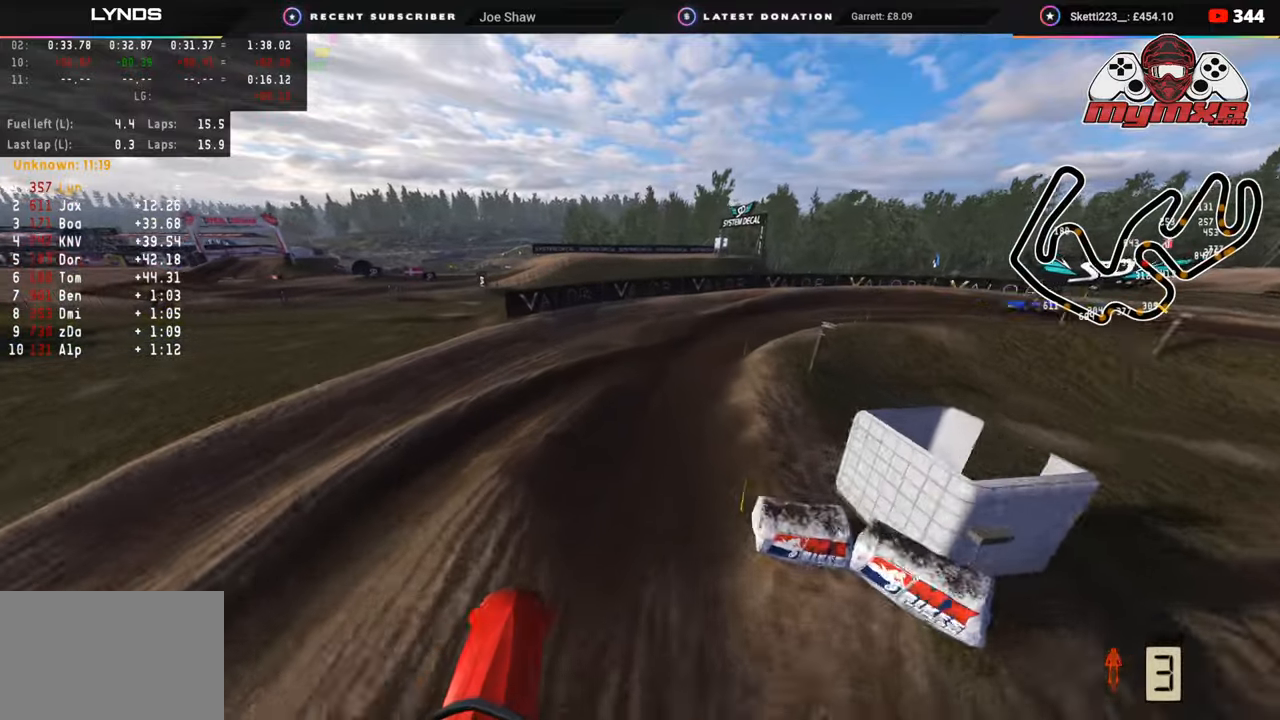
{"buttons": ["R2"], "left_stick": "up-right", "right_stick": "up", "events": [[17, "R2", "up"], [183, "left_stick", "up-right"], [267, "right_stick", "up"], [317, "R2", "down"]]}
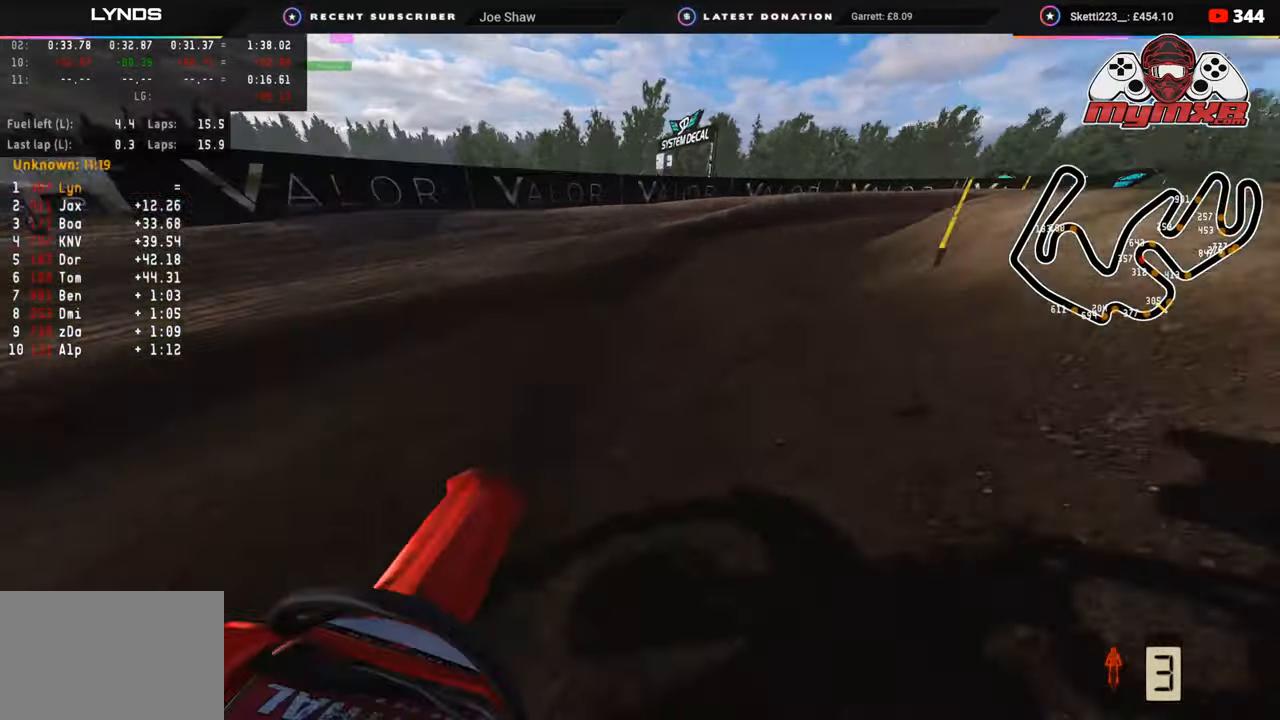
{"buttons": ["R2"], "left_stick": "up-right", "right_stick": "center", "events": [[67, "R2", "up"], [167, "R2", "down"], [250, "right_stick", "center"], [317, "R2", "up"], [417, "R2", "down"]]}
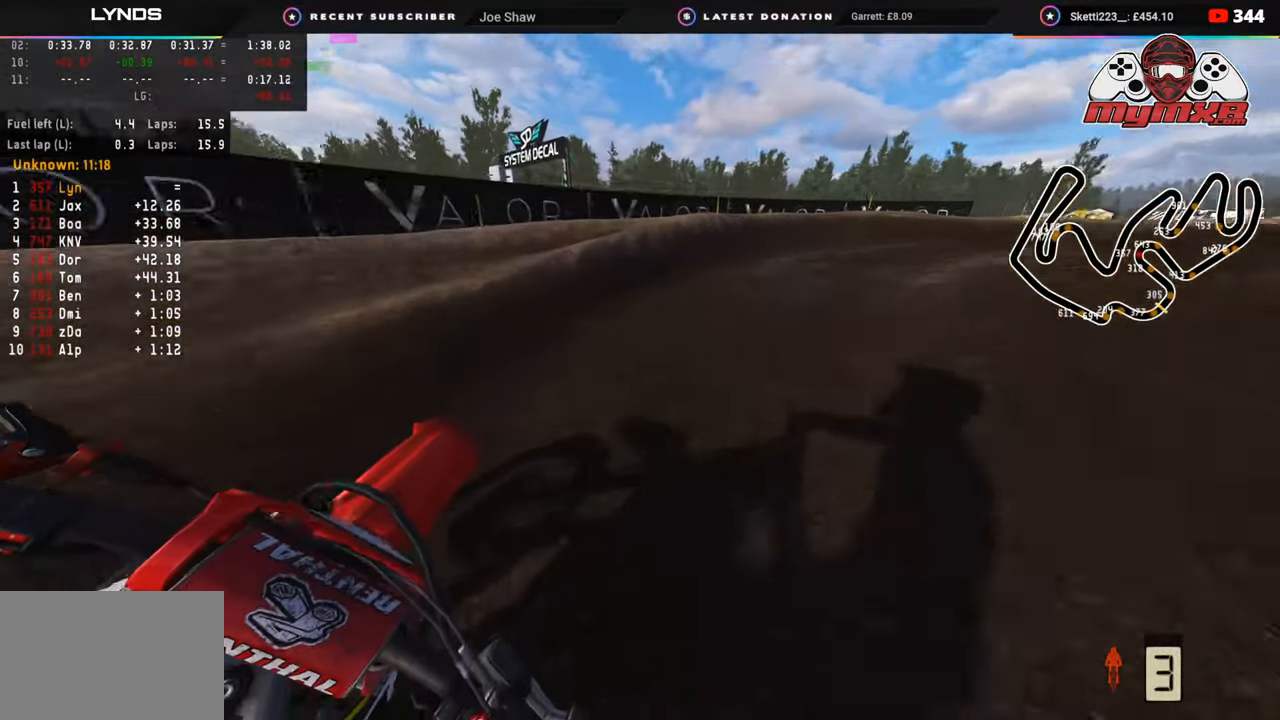
{"buttons": ["R2"], "left_stick": "up-right", "right_stick": "up-left", "events": [[217, "R2", "up"], [267, "R2", "down"], [333, "right_stick", "up-left"]]}
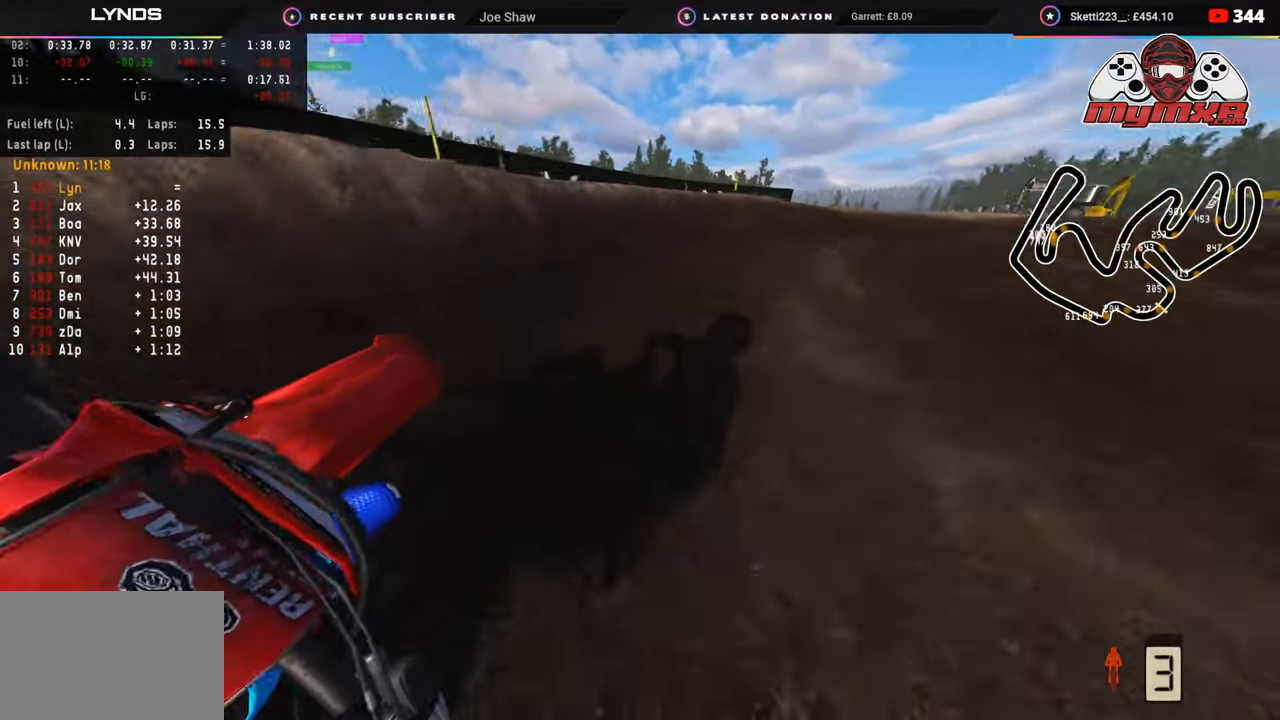
{"buttons": ["R2"], "left_stick": "up-right", "right_stick": "up-left", "events": []}
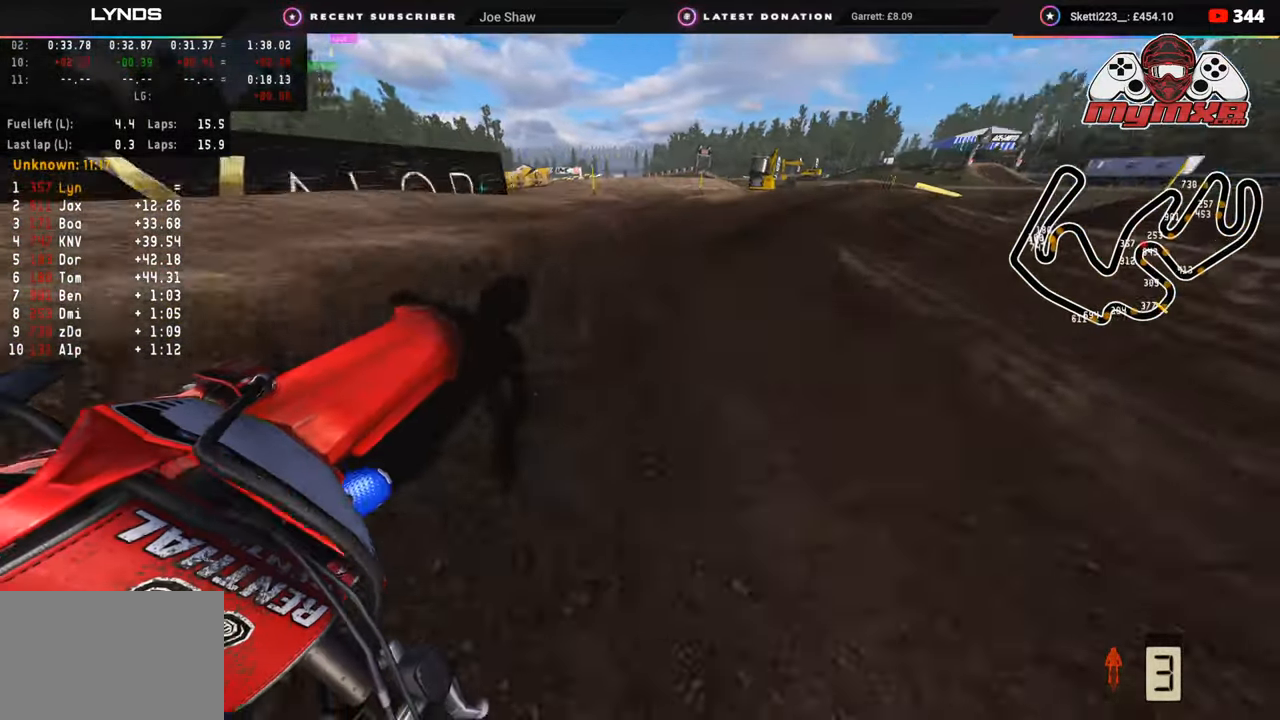
{"buttons": ["R2"], "left_stick": "up-right", "right_stick": "up-left", "events": []}
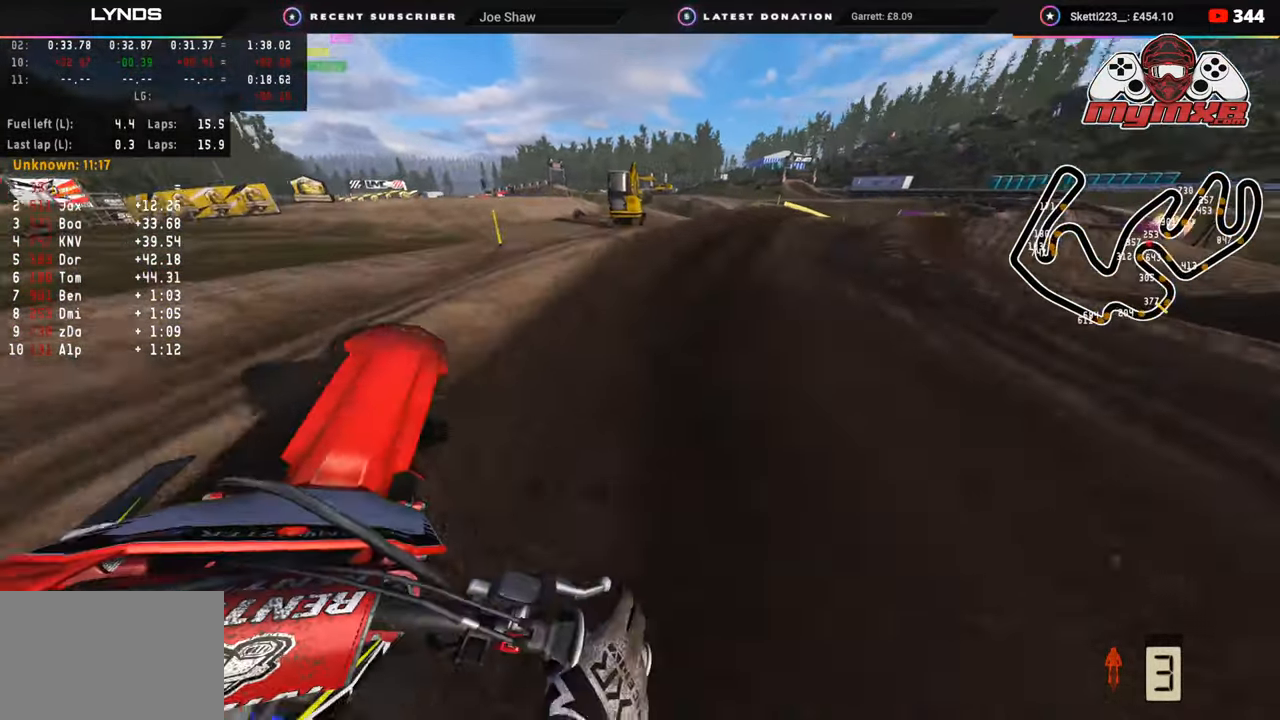
{"buttons": ["R2"], "left_stick": "up-right", "right_stick": "up-left", "events": [[383, "R2", "up"], [450, "R2", "down"]]}
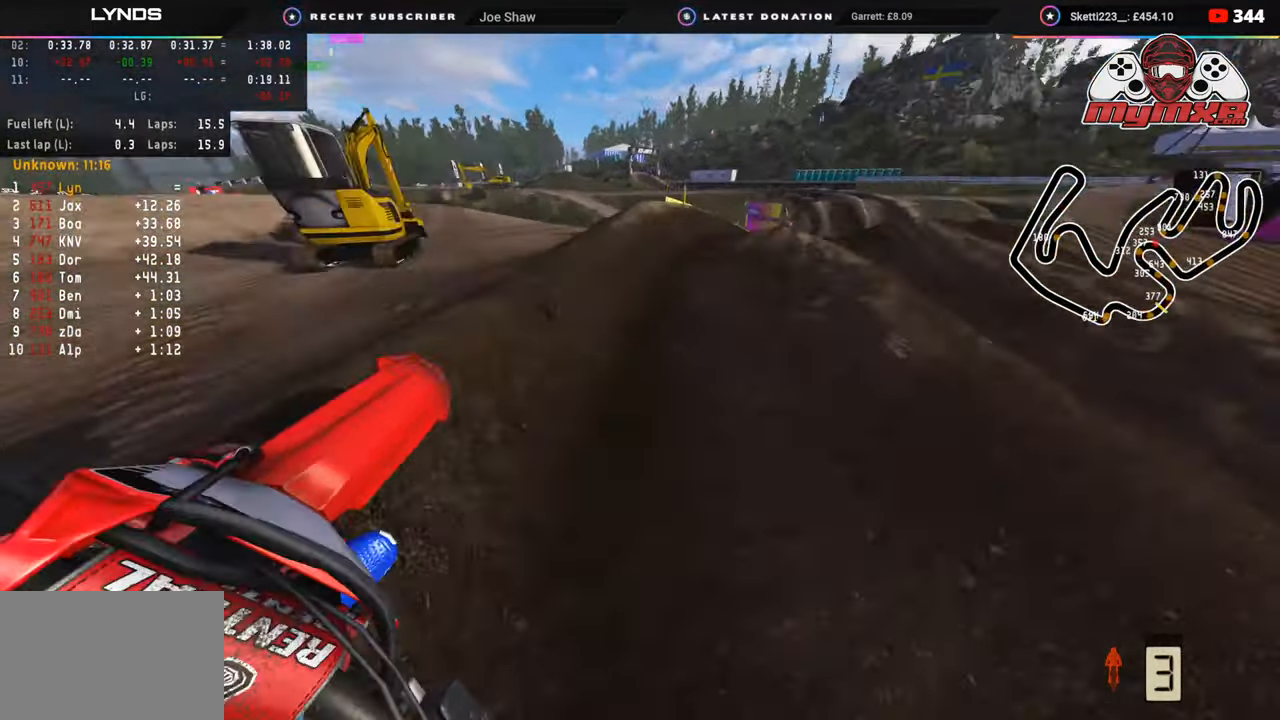
{"buttons": [], "left_stick": "up-right", "right_stick": "up-left", "events": [[50, "R2", "up"], [67, "right_stick", "left"], [250, "right_stick", "up-left"], [267, "R2", "down"], [500, "R2", "up"]]}
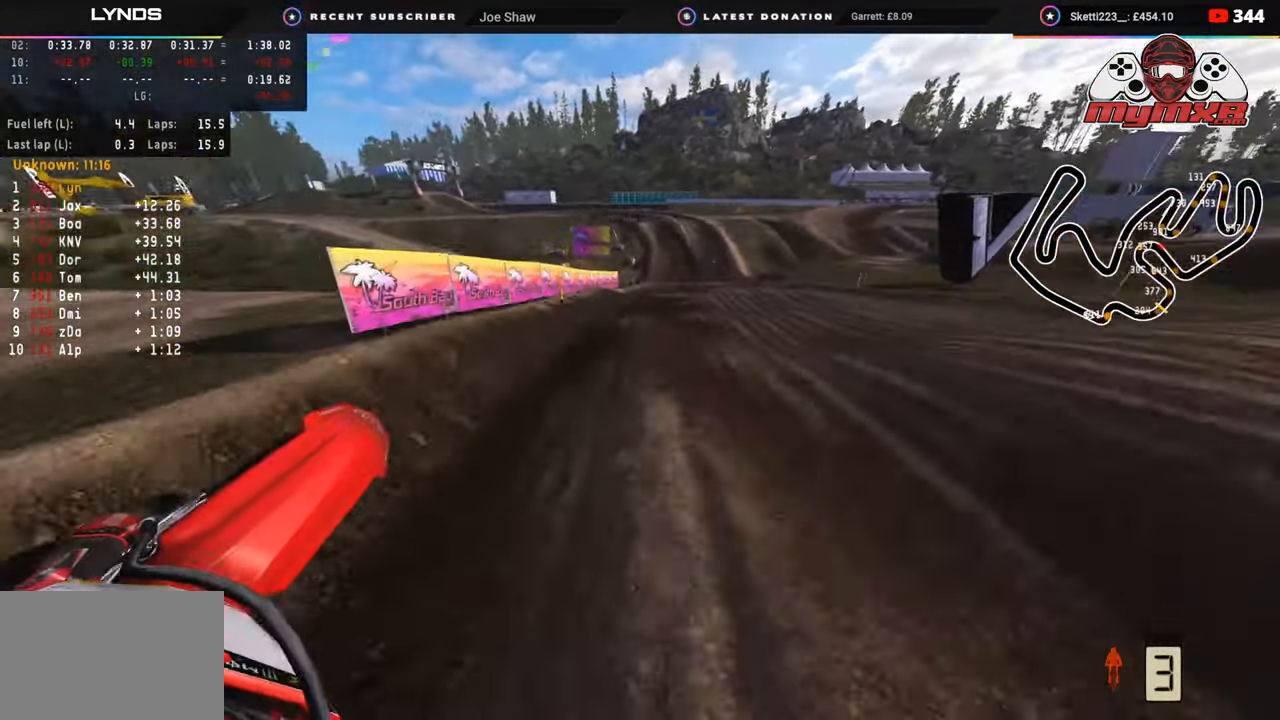
{"buttons": ["R2"], "left_stick": "up-right", "right_stick": "left", "events": [[67, "R2", "down"], [150, "R2", "up"], [183, "right_stick", "left"], [267, "R2", "down"]]}
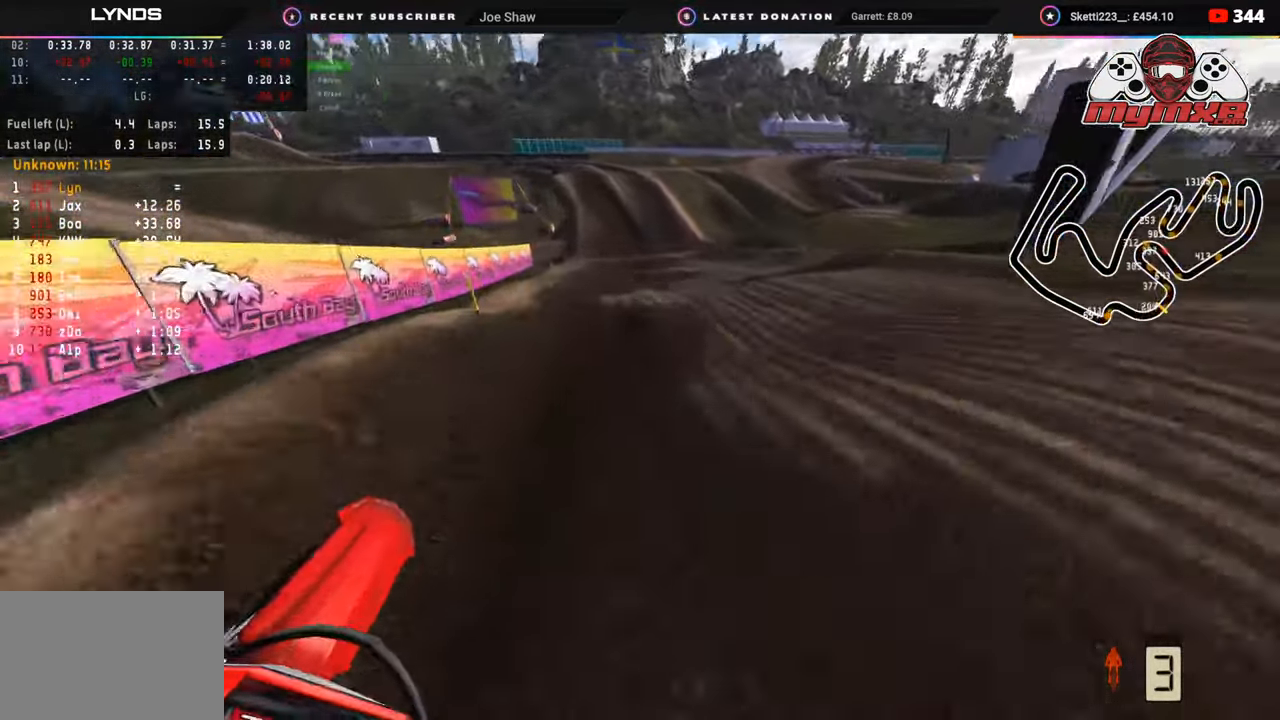
{"buttons": ["R2"], "left_stick": "center", "right_stick": "left", "events": [[333, "left_stick", "center"]]}
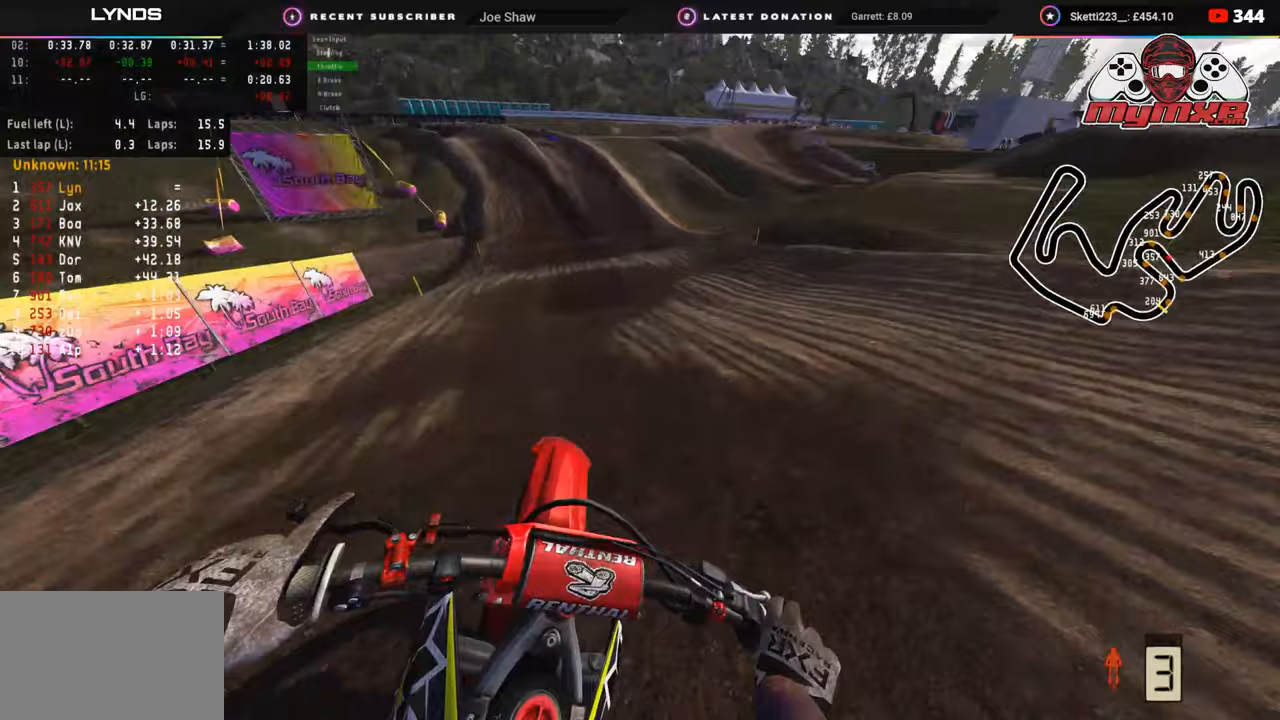
{"buttons": ["R2"], "left_stick": "down-left", "right_stick": "down", "events": [[100, "left_stick", "left"], [233, "right_stick", "center"], [283, "left_stick", "down-left"], [383, "right_stick", "down"]]}
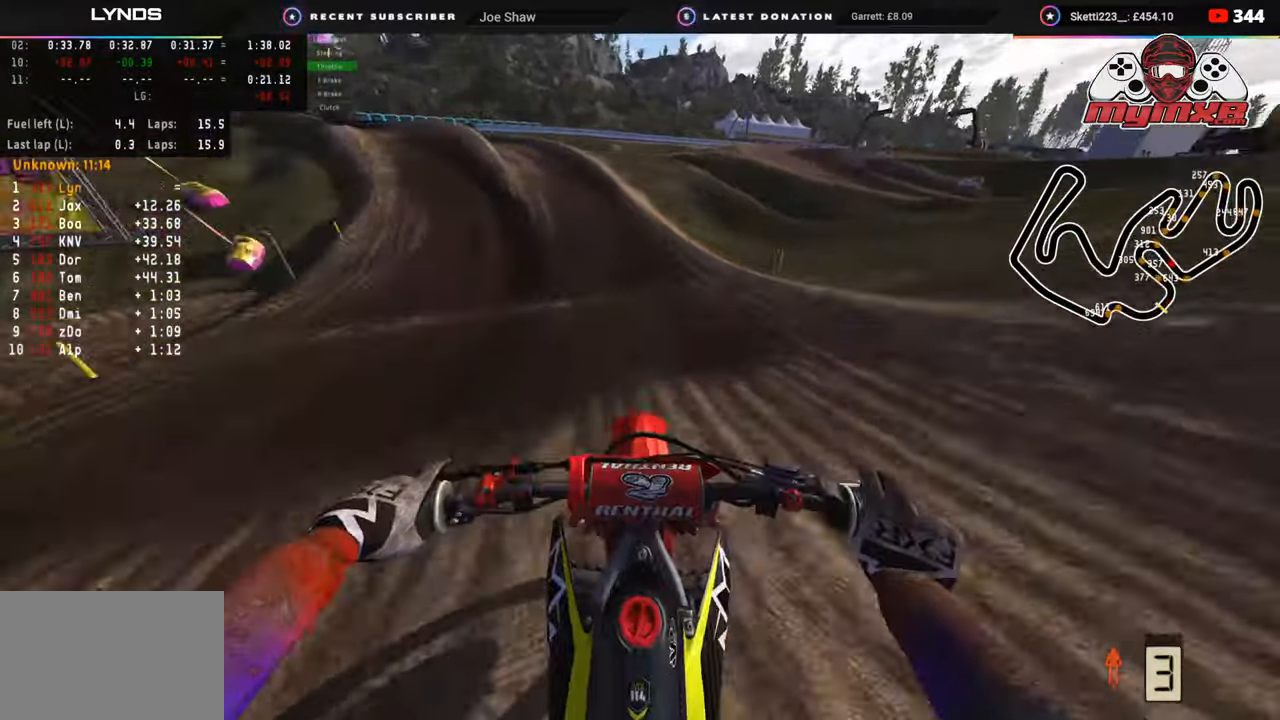
{"buttons": ["L2", "R3"], "left_stick": "down-left", "right_stick": "down-left", "events": [[267, "right_stick", "down-left"], [400, "R2", "up"], [400, "R3", "down"], [450, "L2", "down"]]}
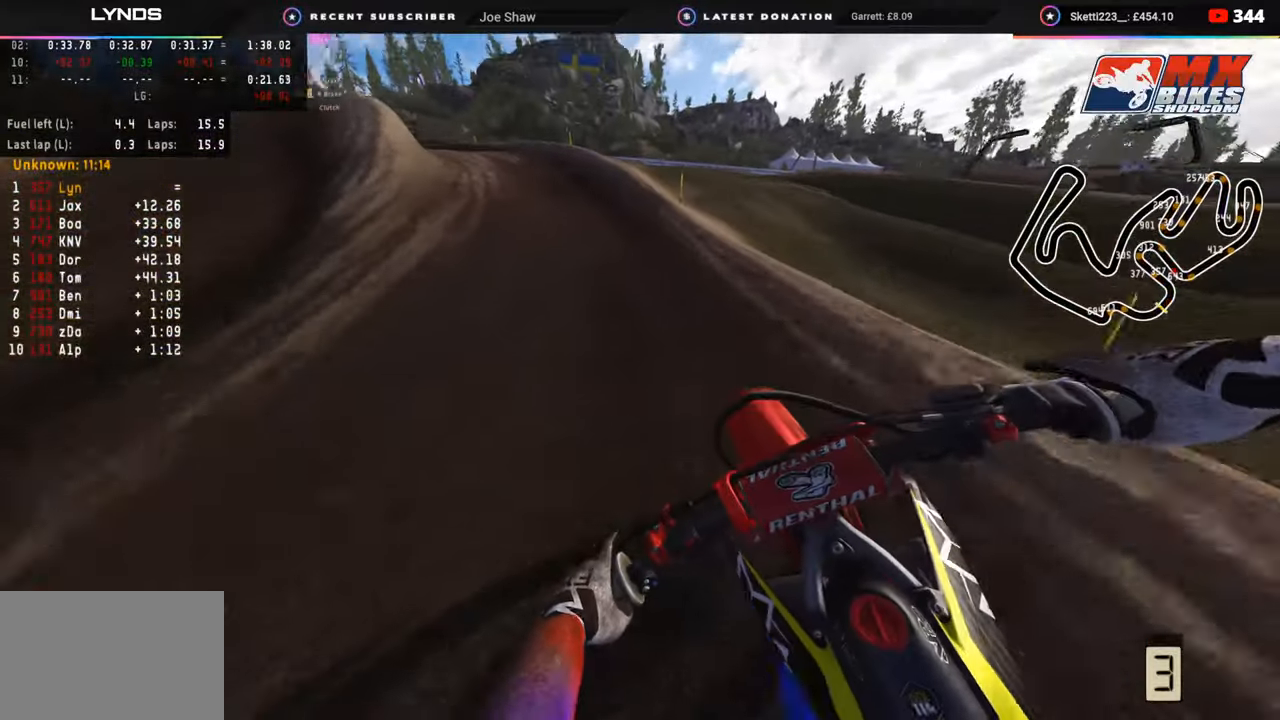
{"buttons": ["R3"], "left_stick": "down-left", "right_stick": "center", "events": [[33, "L2", "up"], [67, "right_stick", "down"], [117, "L2", "down"], [200, "L2", "up"], [400, "right_stick", "center"]]}
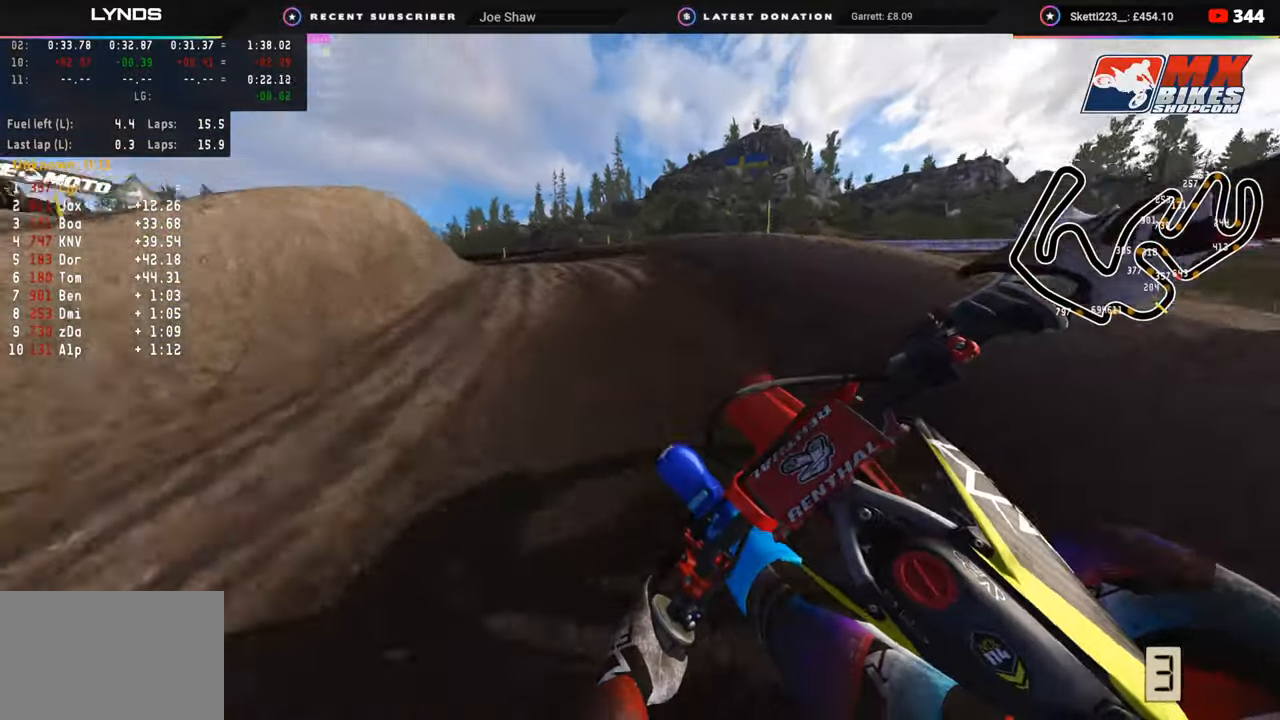
{"buttons": ["R2", "R3"], "left_stick": "down-left", "right_stick": "center", "events": [[250, "R2", "down"]]}
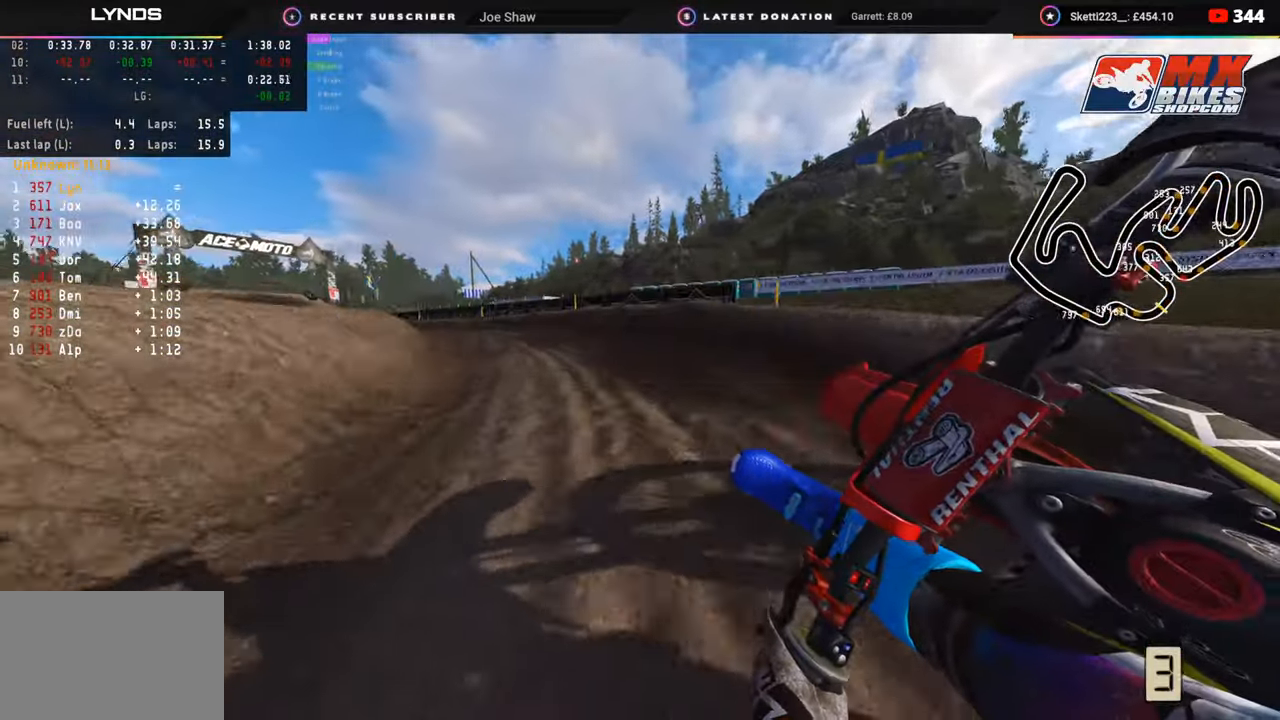
{"buttons": ["R2", "R3"], "left_stick": "down-left", "right_stick": "up", "events": [[233, "right_stick", "up"]]}
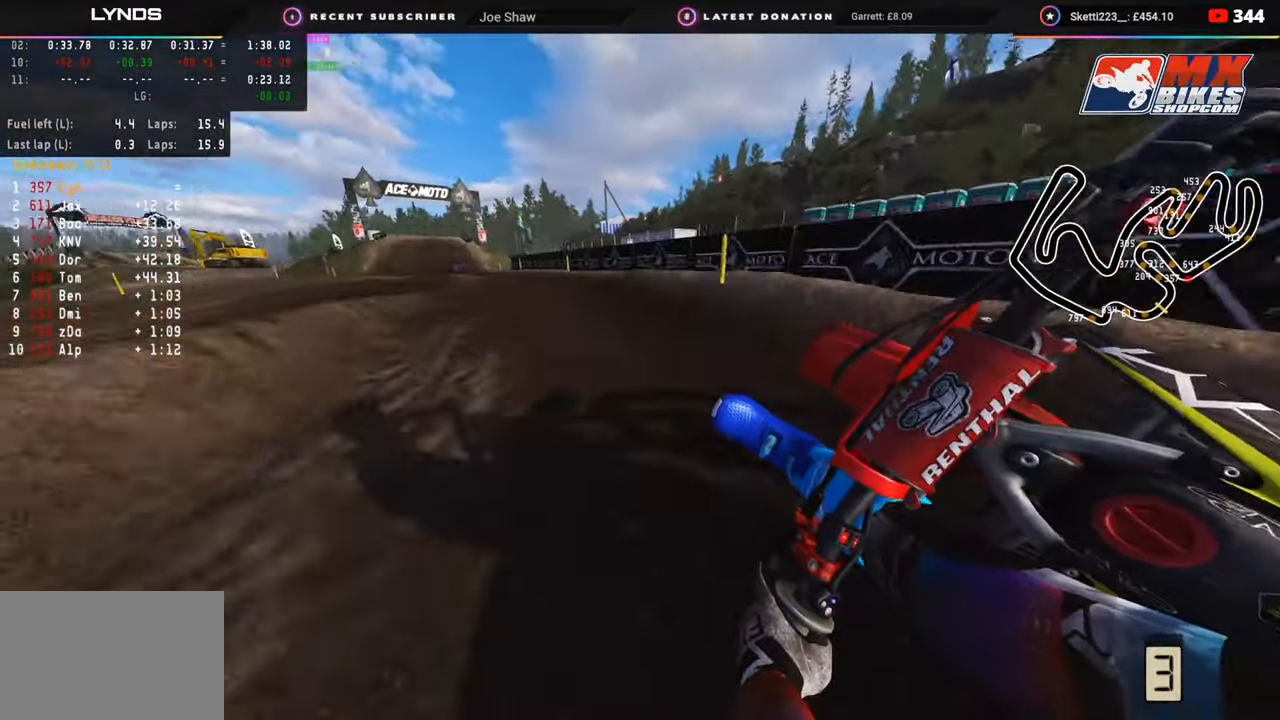
{"buttons": ["R2", "R3"], "left_stick": "down-left", "right_stick": "up", "events": [[33, "right_stick", "center"], [183, "right_stick", "up"]]}
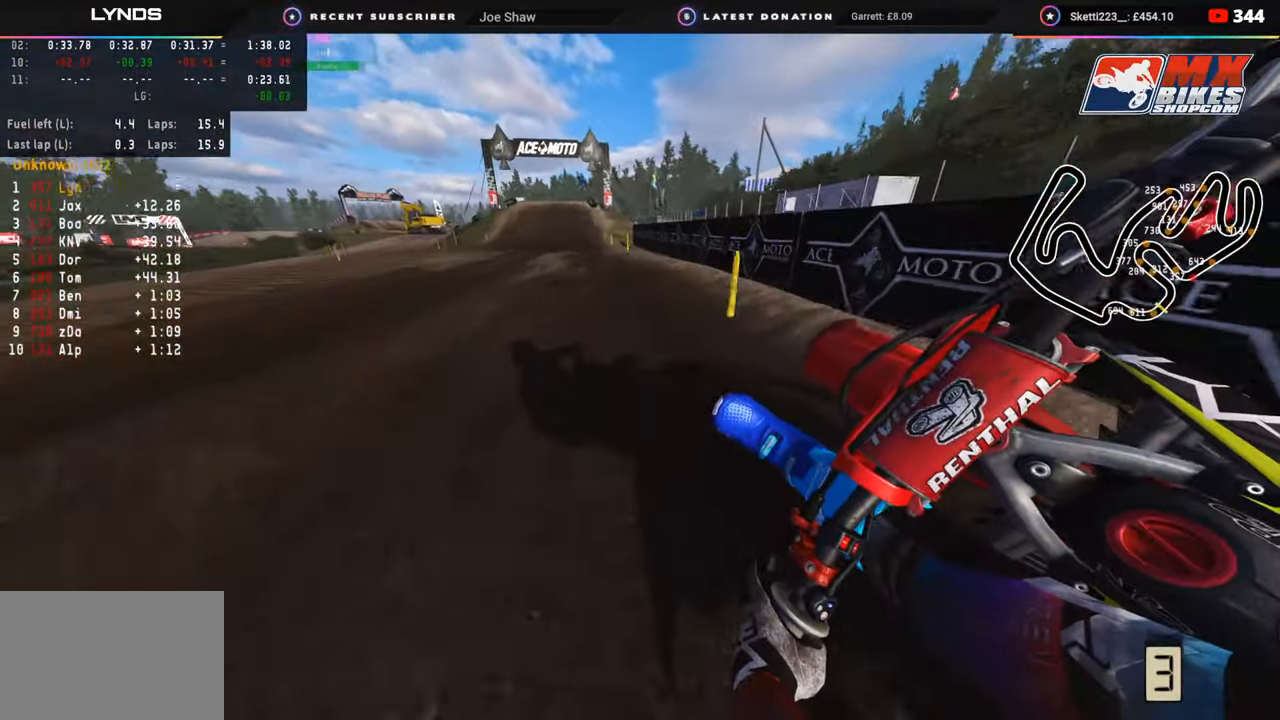
{"buttons": ["R2", "R3"], "left_stick": "up", "right_stick": "up", "events": [[100, "left_stick", "center"], [233, "left_stick", "up-right"], [483, "left_stick", "up"]]}
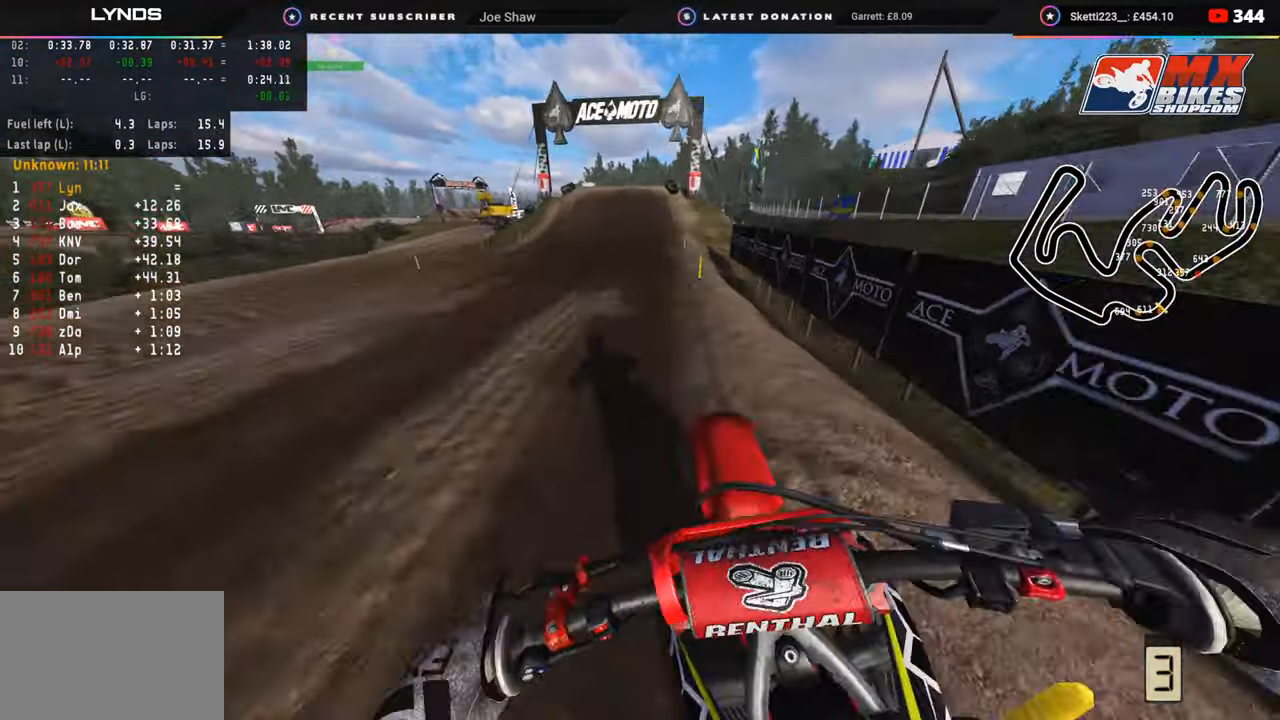
{"buttons": ["R2", "R3"], "left_stick": "center", "right_stick": "up", "events": [[217, "left_stick", "up-right"], [500, "left_stick", "center"]]}
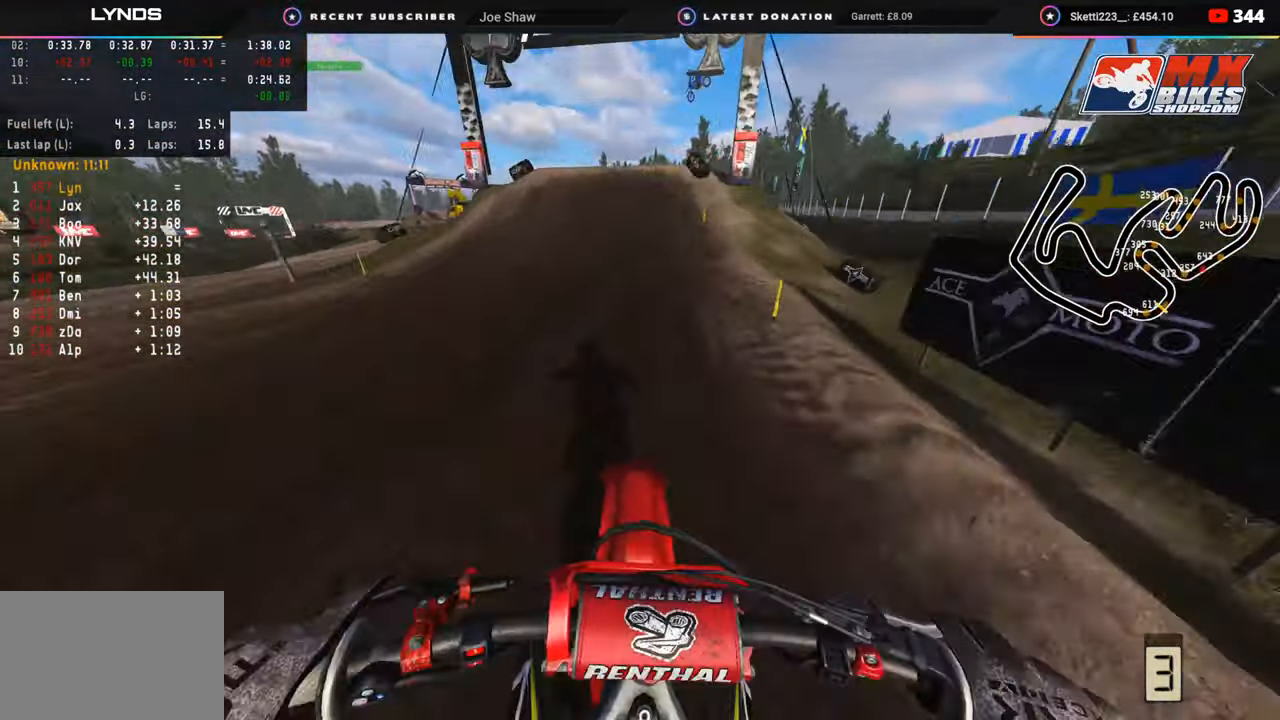
{"buttons": ["R3"], "left_stick": "left", "right_stick": "down-left", "events": [[33, "right_stick", "left"], [67, "R3", "up"], [100, "right_stick", "down-left"], [450, "R3", "down"], [467, "R2", "up"], [467, "left_stick", "left"]]}
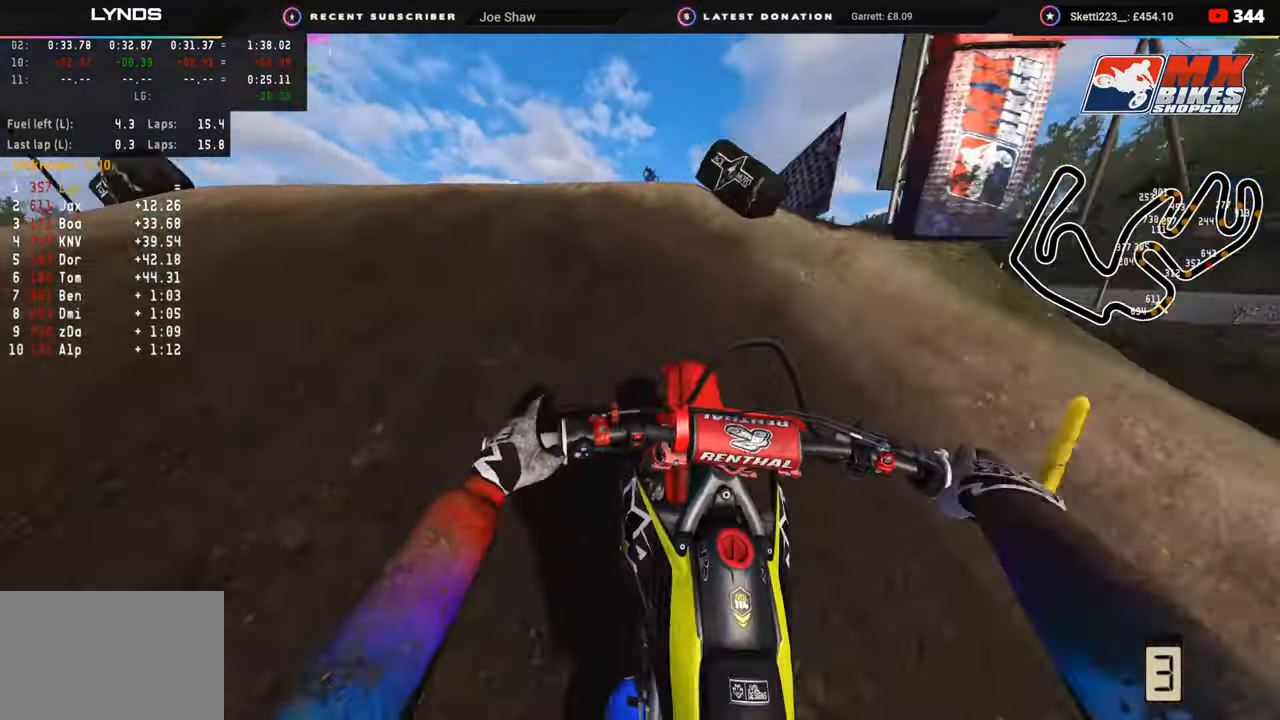
{"buttons": ["R2"], "left_stick": "right", "right_stick": "down-right", "events": [[117, "right_stick", "down"], [150, "R2", "down"], [167, "right_stick", "down-right"], [217, "R3", "up"], [217, "left_stick", "up-right"], [300, "R2", "up"], [417, "R2", "down"], [417, "left_stick", "right"]]}
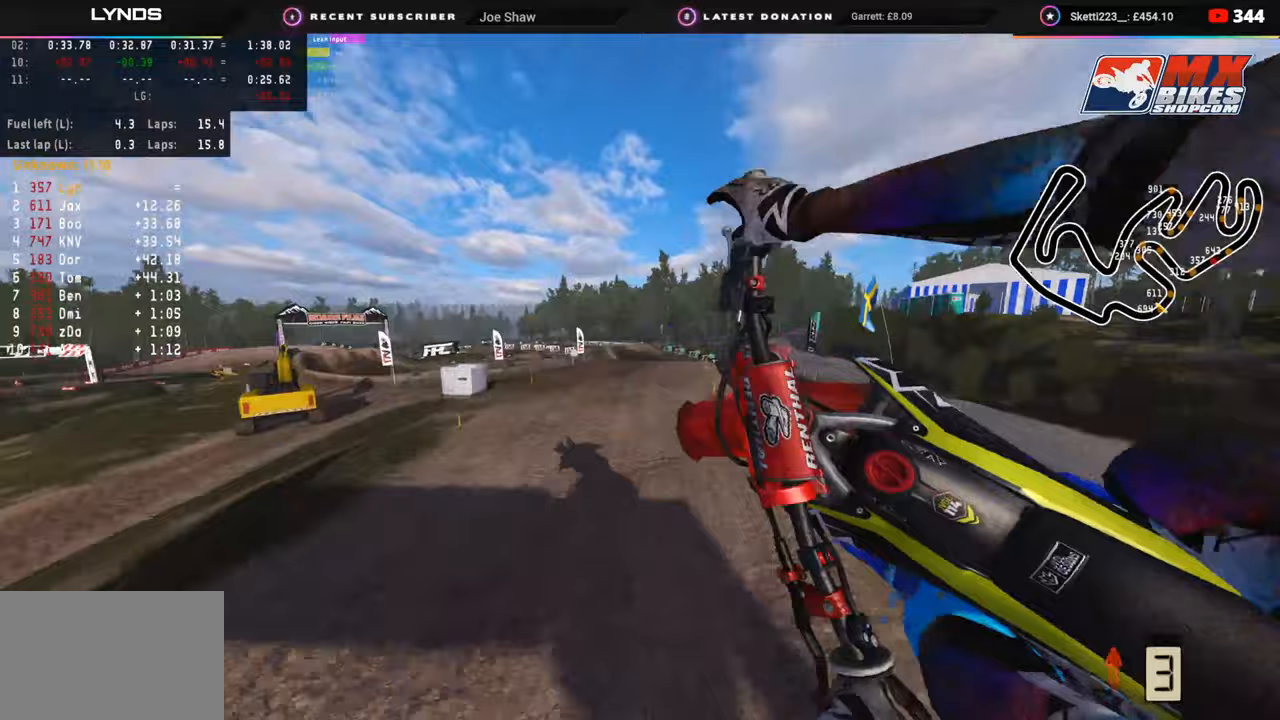
{"buttons": ["R2"], "left_stick": "center", "right_stick": "left", "events": [[200, "TRIANGLE", "down"], [267, "TRIANGLE", "up"], [317, "right_stick", "down-left"], [367, "left_stick", "center"], [383, "right_stick", "left"]]}
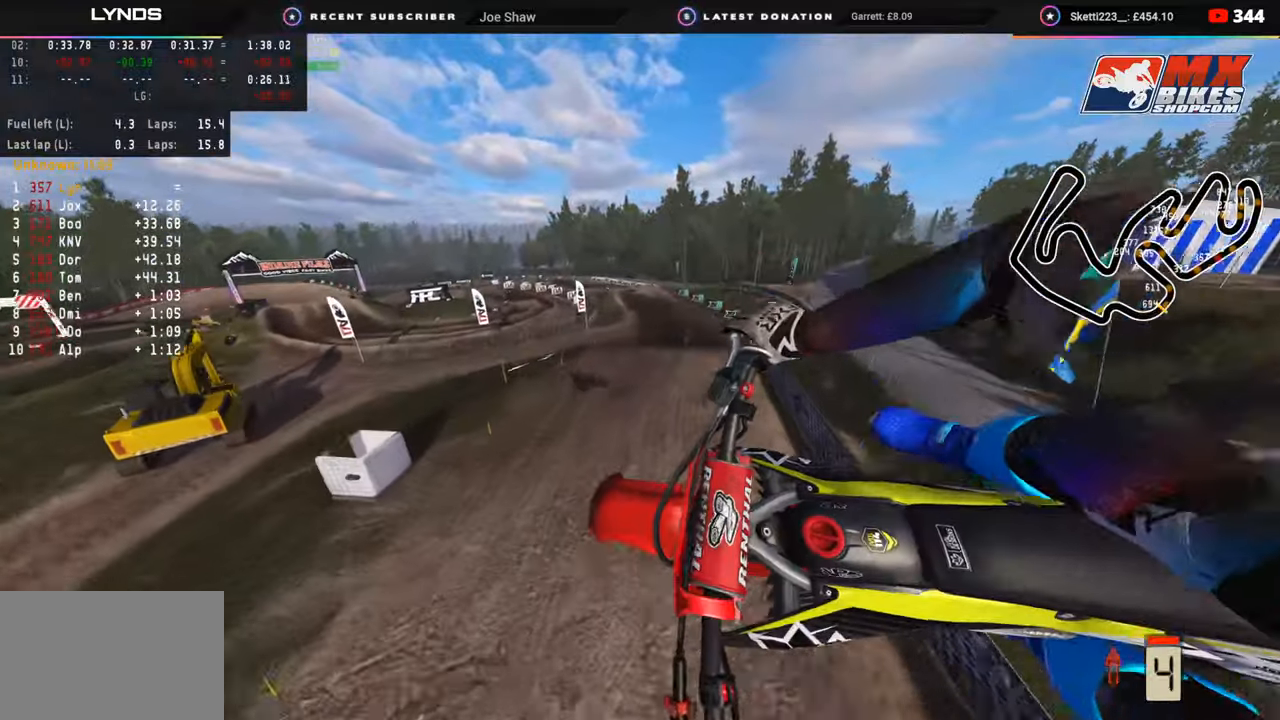
{"buttons": [], "left_stick": "center", "right_stick": "center", "events": [[67, "right_stick", "center"], [183, "R2", "up"], [183, "SQUARE", "down"], [267, "SQUARE", "up"]]}
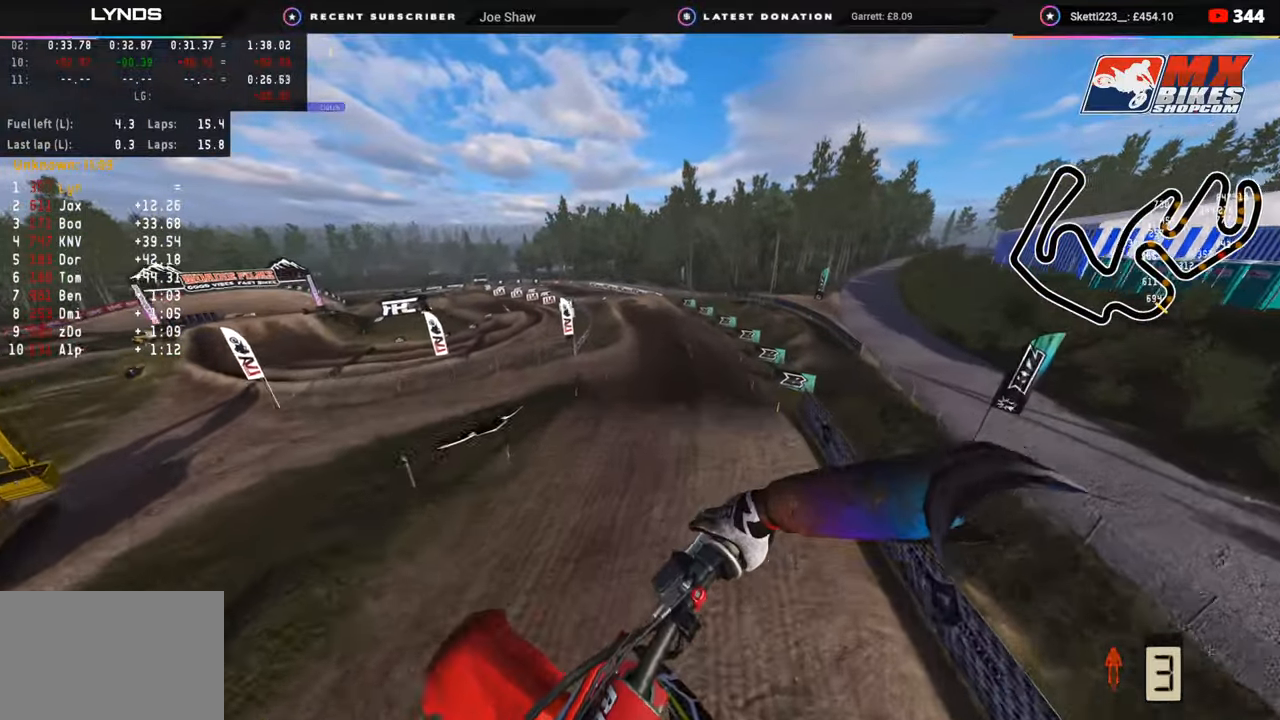
{"buttons": ["R2"], "left_stick": "left", "right_stick": "up", "events": [[117, "right_stick", "up"], [217, "R2", "down"], [500, "left_stick", "left"]]}
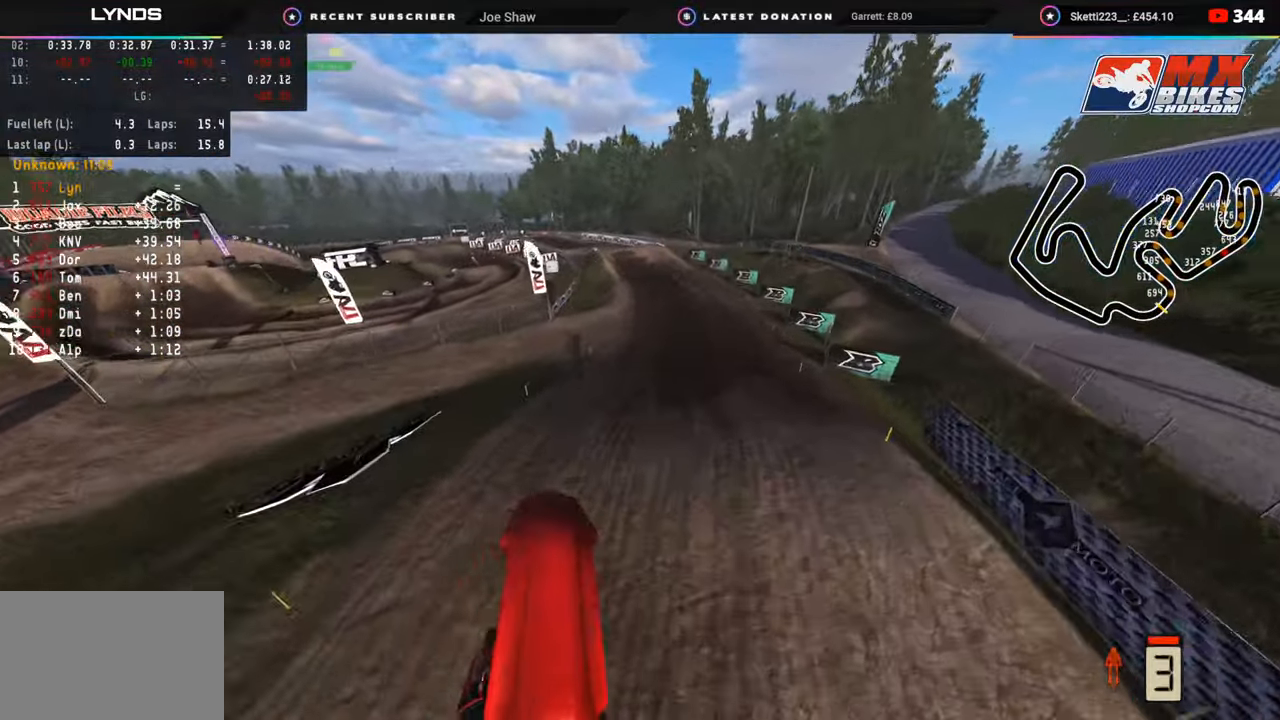
{"buttons": ["R2", "R3"], "left_stick": "center", "right_stick": "center", "events": [[233, "left_stick", "center"], [400, "right_stick", "center"], [417, "R3", "down"]]}
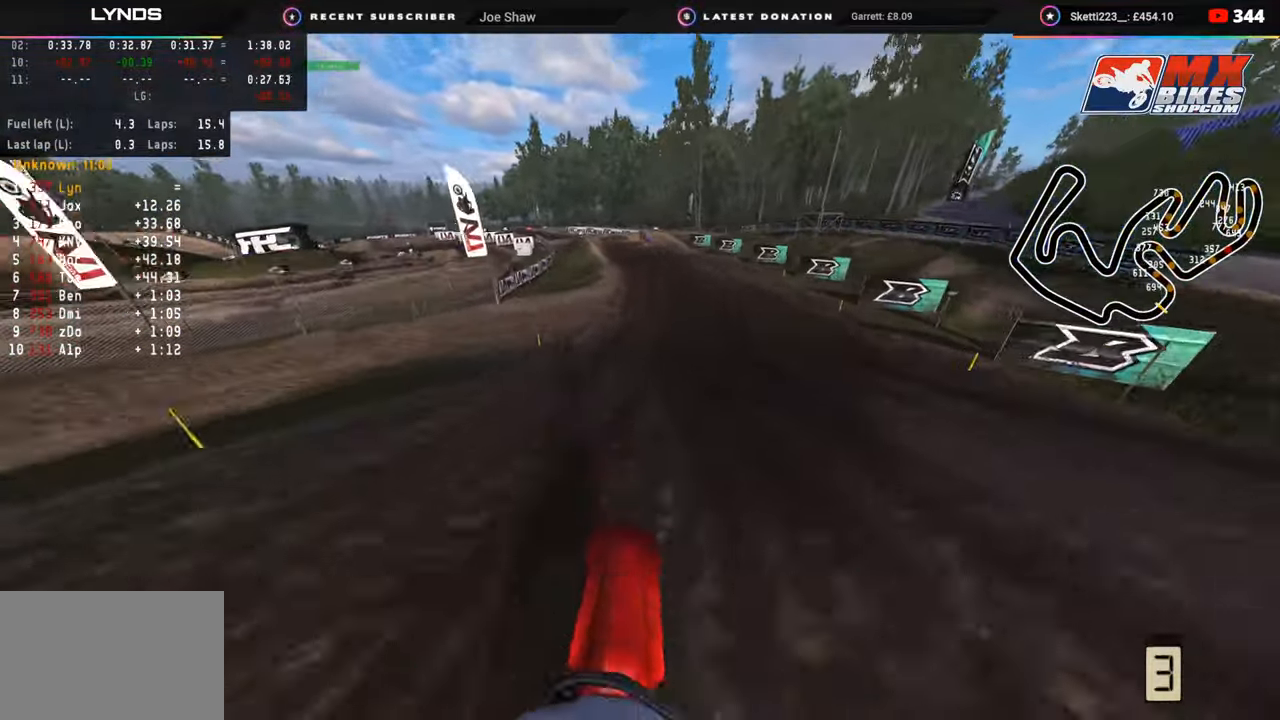
{"buttons": ["R2"], "left_stick": "down-left", "right_stick": "up-left", "events": [[150, "R3", "up"], [250, "right_stick", "up"], [300, "left_stick", "down-left"], [317, "right_stick", "up-left"]]}
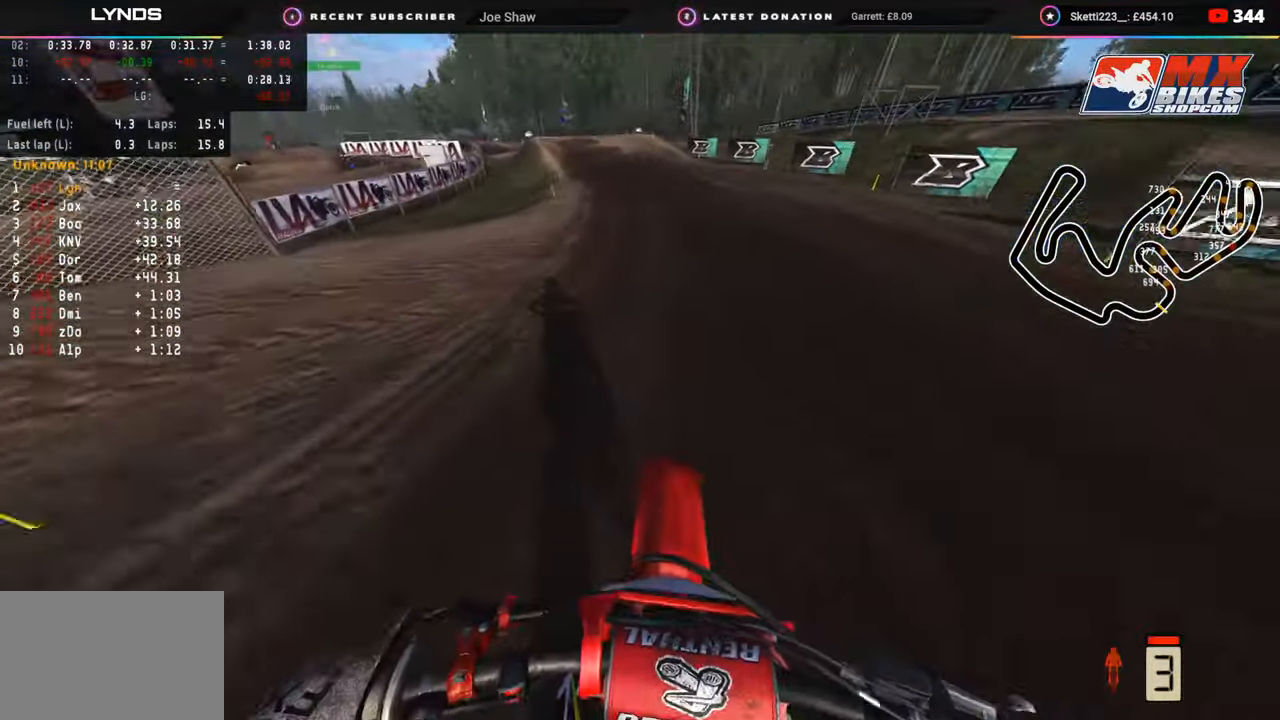
{"buttons": ["R2", "R3"], "left_stick": "down-left", "right_stick": "center", "events": [[83, "R3", "down"], [83, "right_stick", "center"]]}